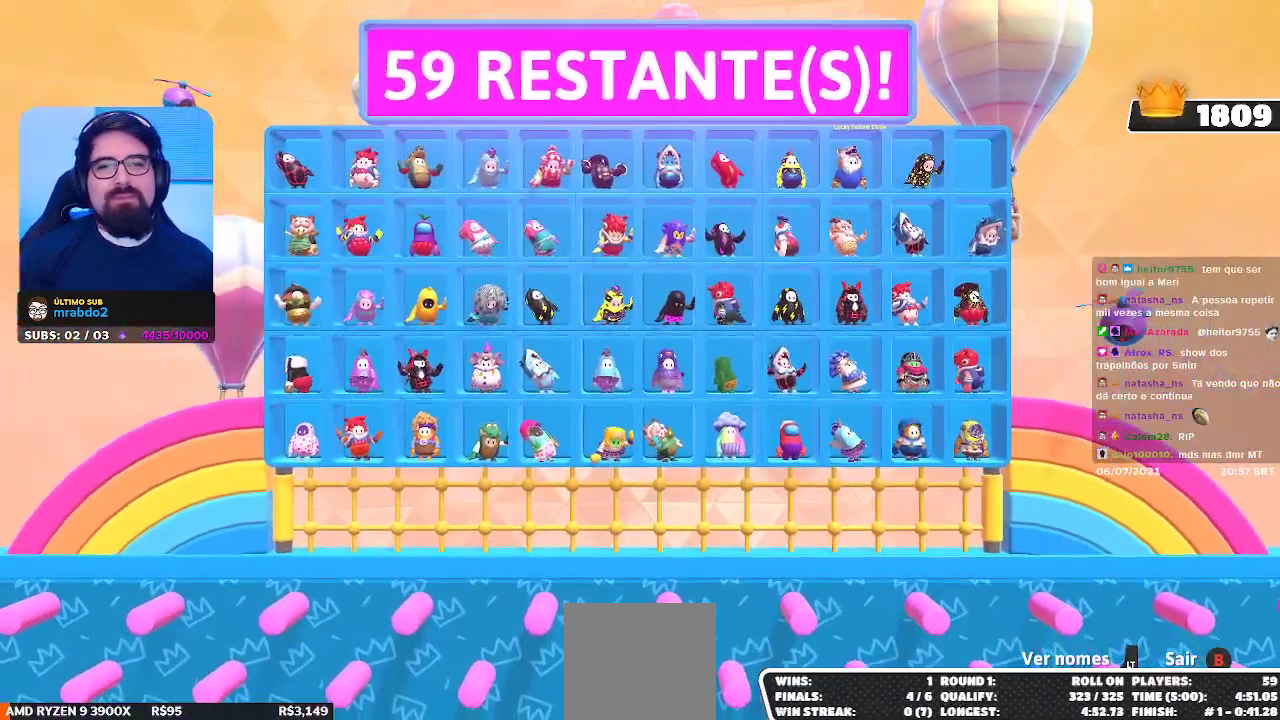
Gameplay with a controller (Xbox layout); each line is a JSON object with the inputs held at the frame after it. "events" lists button and stick changes between this image and that frame as [ms after this image, input, new state], when the widget could be followed in between. Not read: L3 R3 Z.
{"buttons": ["L2"], "left_stick": "center", "right_stick": "center", "events": [[450, "L2", "down"]]}
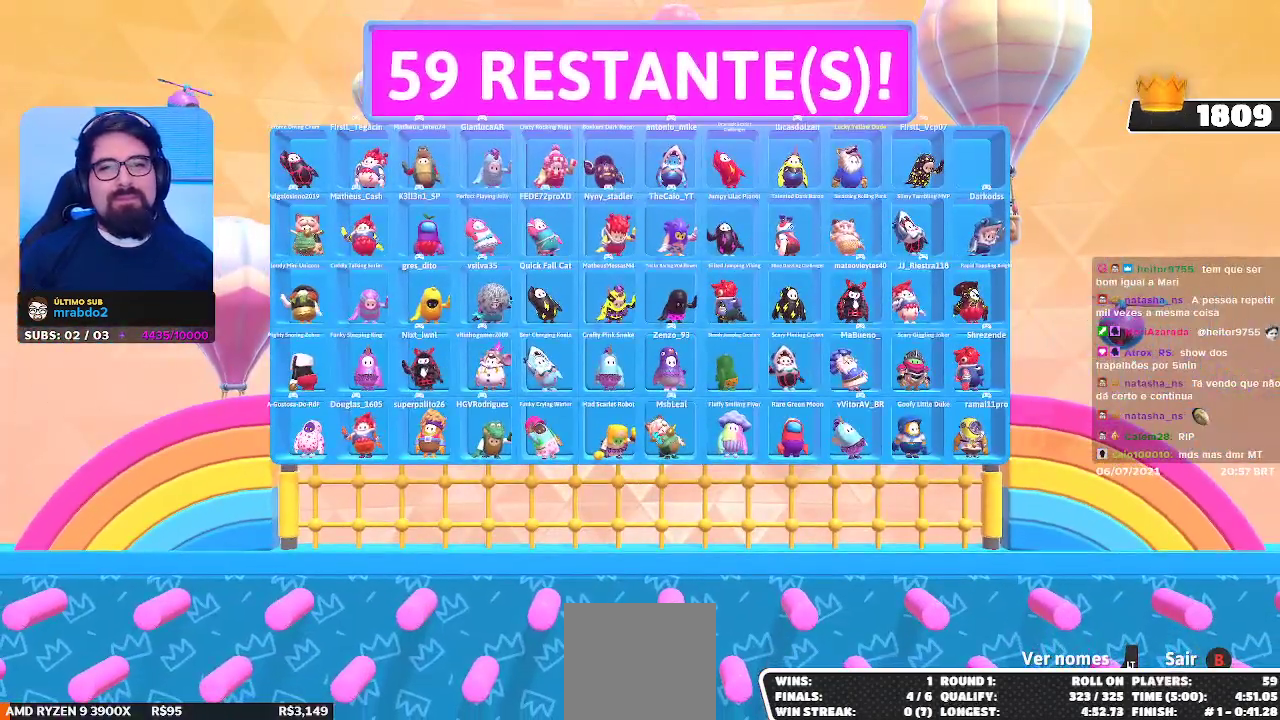
{"buttons": [], "left_stick": "center", "right_stick": "center", "events": [[167, "L2", "up"]]}
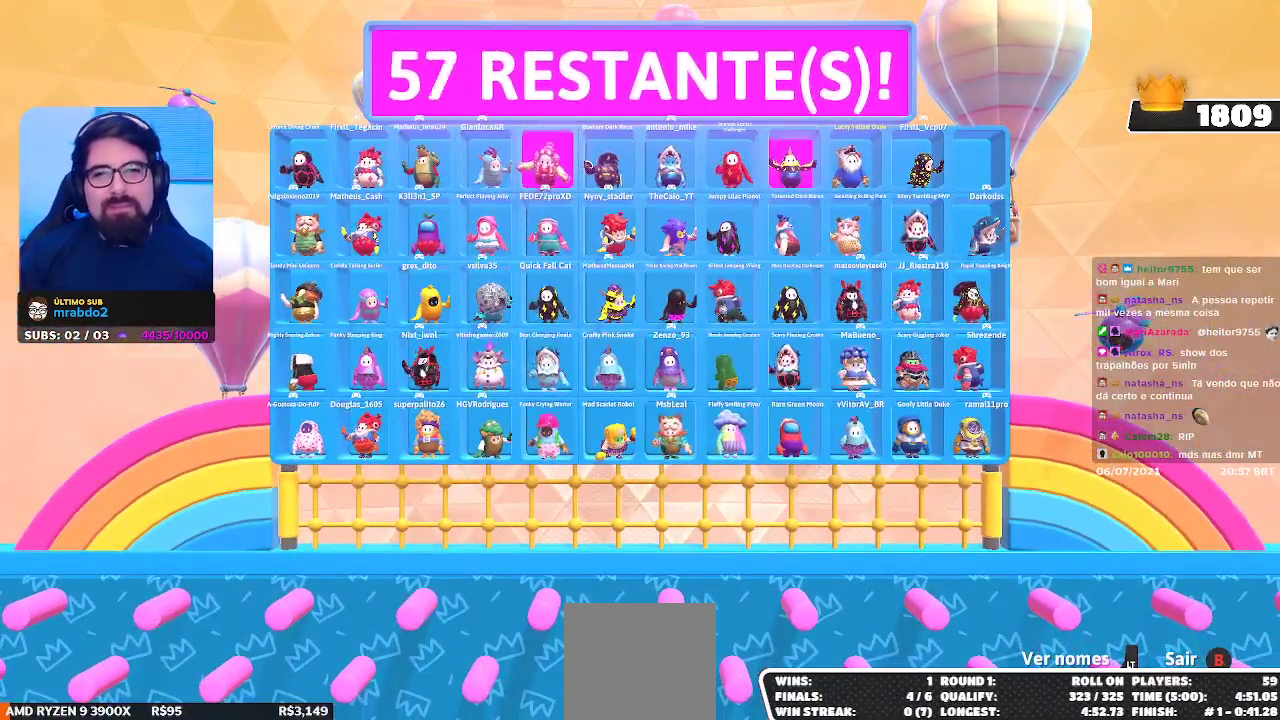
{"buttons": [], "left_stick": "center", "right_stick": "center", "events": []}
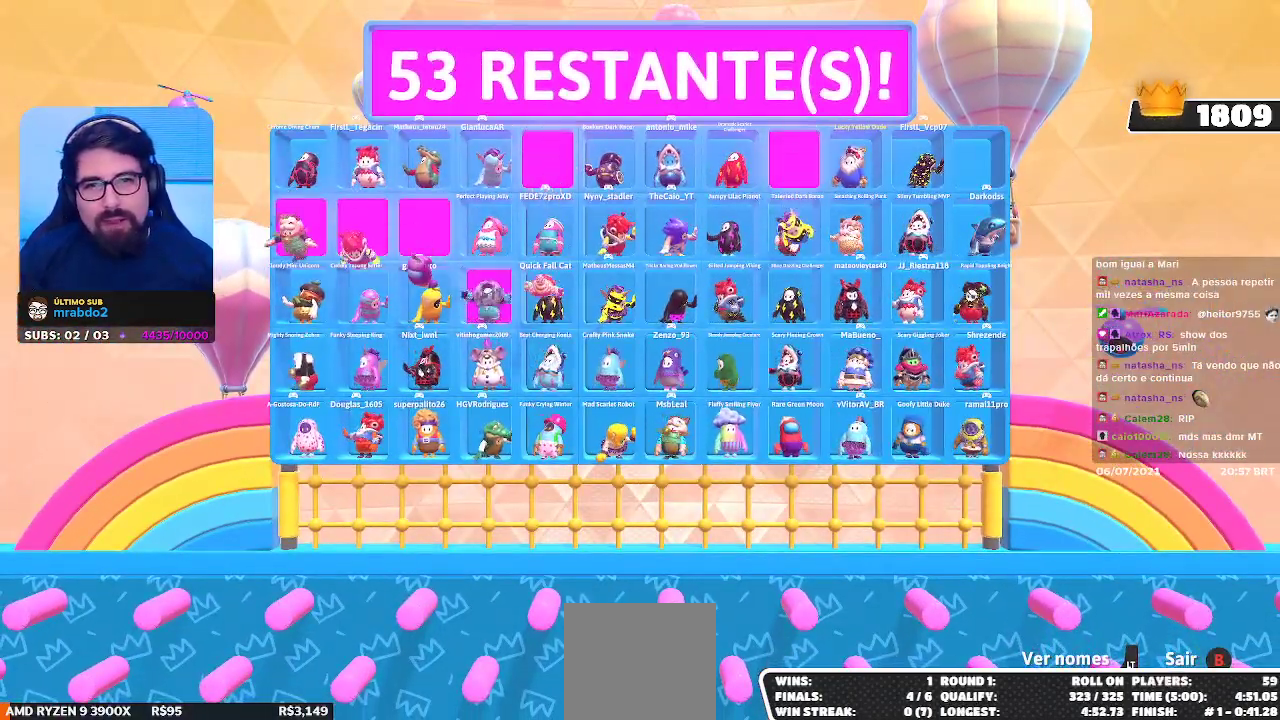
{"buttons": [], "left_stick": "center", "right_stick": "center", "events": []}
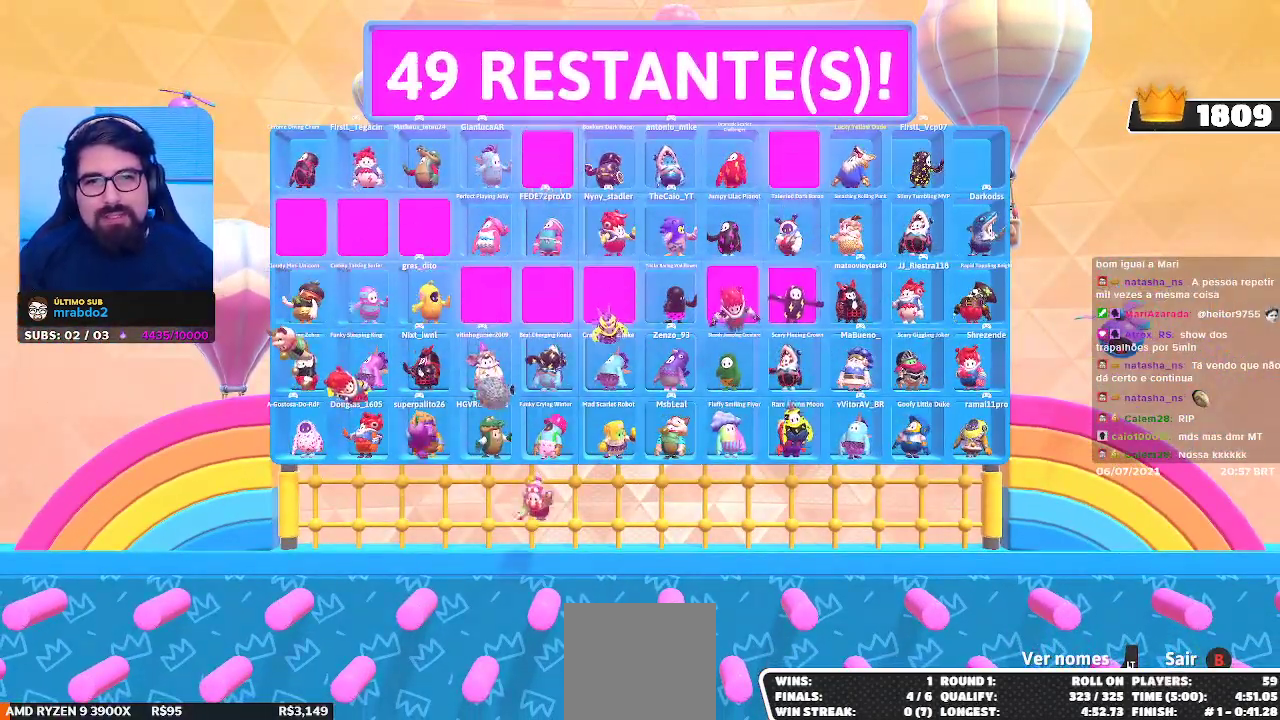
{"buttons": [], "left_stick": "center", "right_stick": "center", "events": [[333, "L2", "down"], [450, "L2", "up"]]}